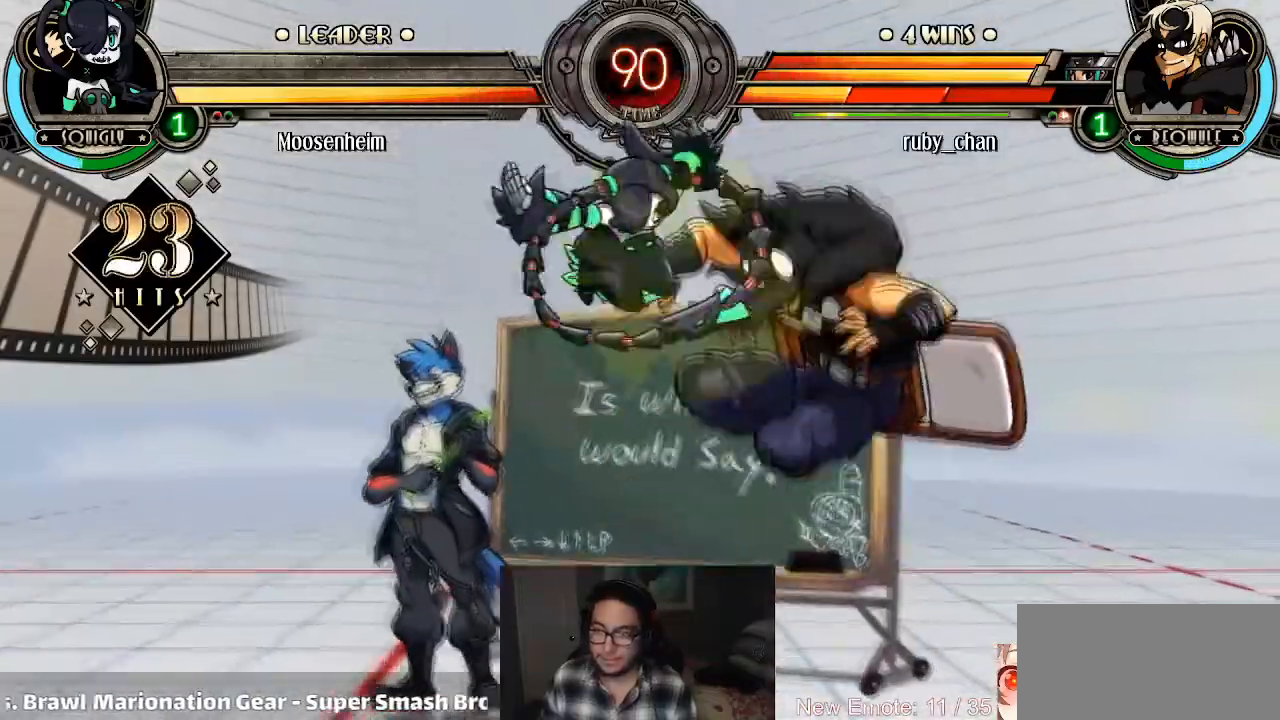
Gameplay with a controller (arcade stick); each line is a JSON object with the inputs held at the frame after it. "events" lists button and stick changes between this image and that frame as [ms after this image, input, new state], when the widget could be followed in between. Not read: L3 R3.
{"buttons": [], "left_stick": "down-right", "events": [[433, "left_stick", "down-right"]]}
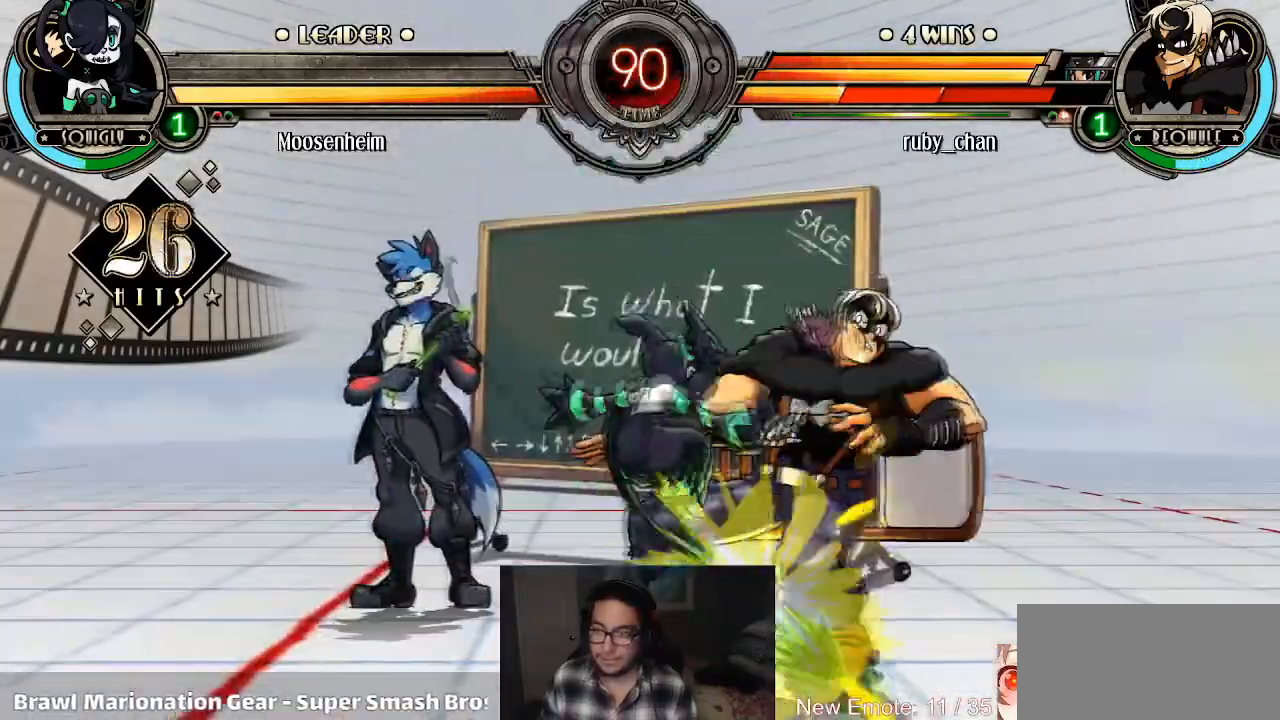
{"buttons": [], "left_stick": "down-right", "events": [[67, "TRIANGLE", "down"], [133, "TRIANGLE", "up"], [334, "CIRCLE", "down"], [334, "TRIANGLE", "down"], [367, "CIRCLE", "up"], [367, "TRIANGLE", "up"], [434, "TRIANGLE", "down"], [467, "TRIANGLE", "up"]]}
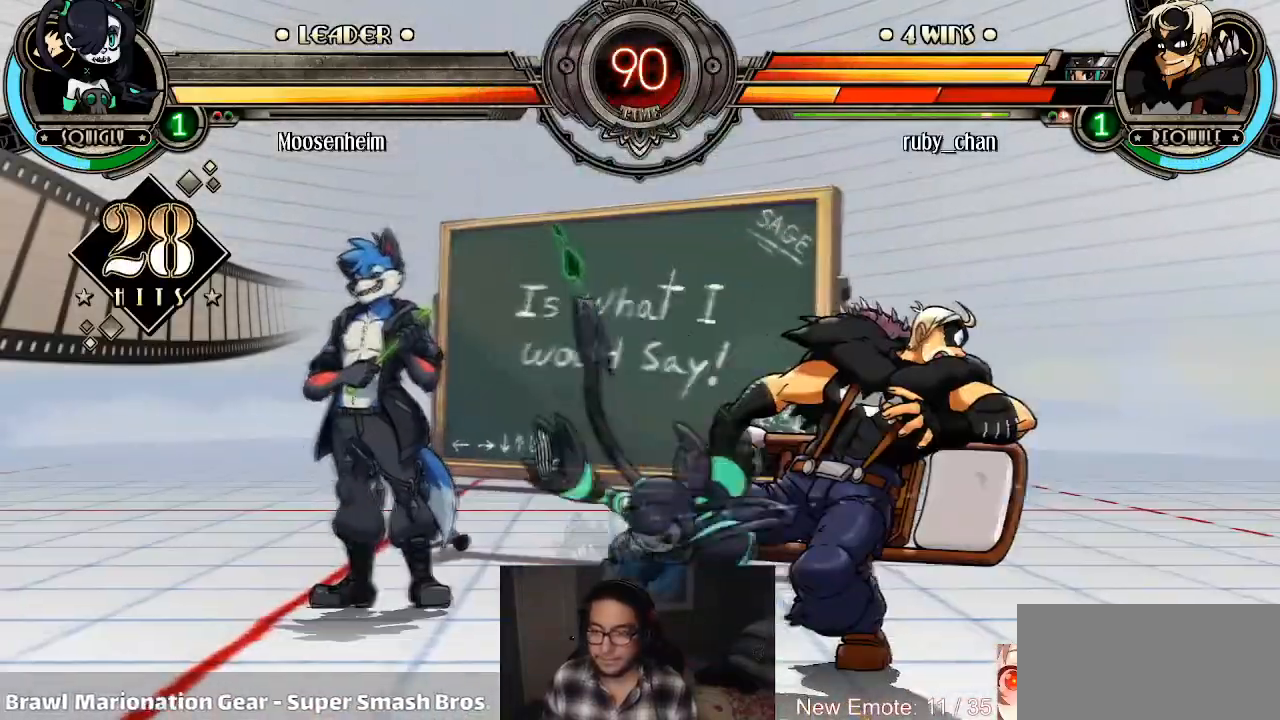
{"buttons": [], "left_stick": "left", "events": [[34, "TRIANGLE", "down"], [101, "TRIANGLE", "up"], [167, "TRIANGLE", "down"], [201, "TRIANGLE", "up"], [401, "CIRCLE", "down"], [401, "TRIANGLE", "down"], [434, "CIRCLE", "up"], [434, "TRIANGLE", "up"], [501, "left_stick", "left"]]}
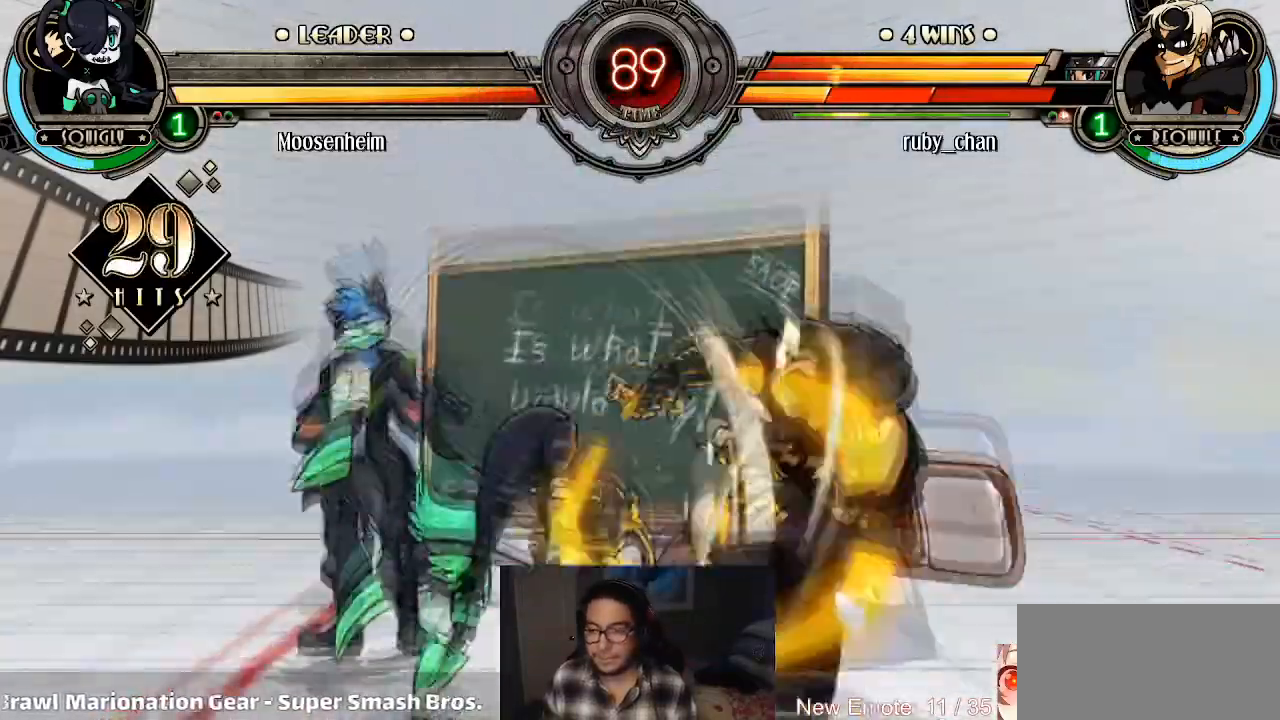
{"buttons": [], "left_stick": "down-left", "events": [[467, "left_stick", "down-left"]]}
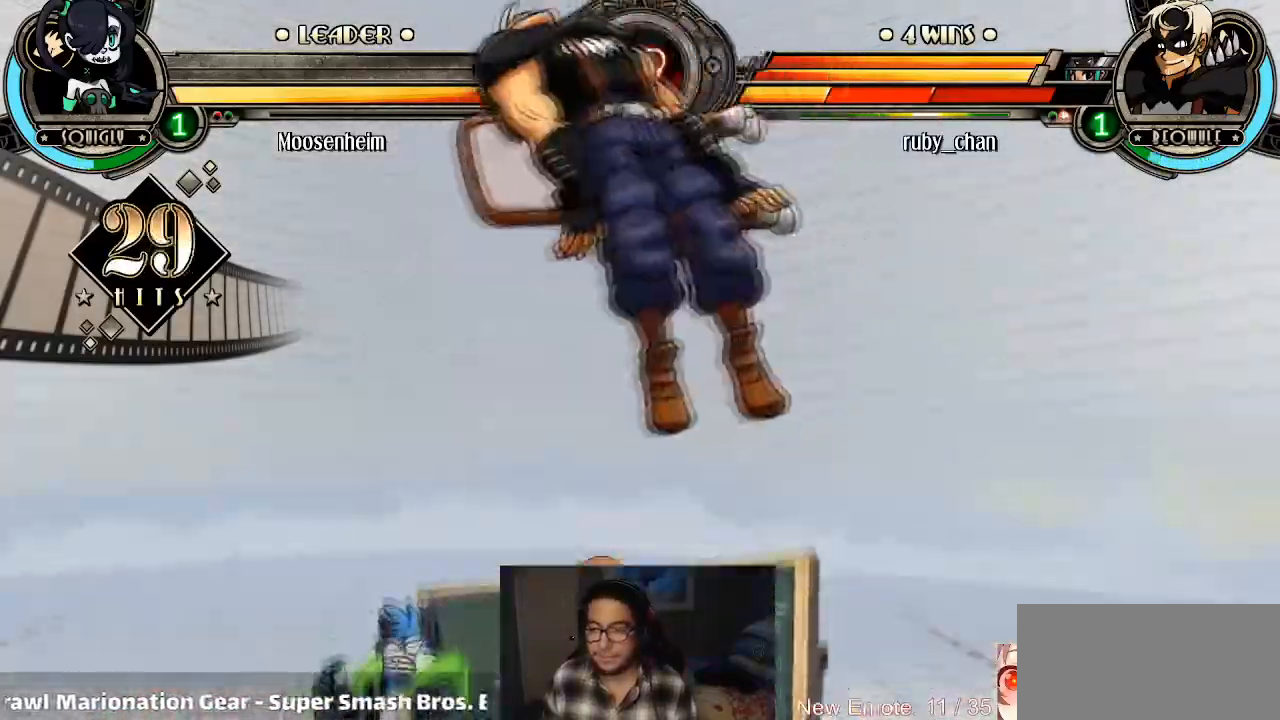
{"buttons": [], "left_stick": "down-left", "events": [[200, "left_stick", "left"], [367, "left_stick", "center"], [500, "left_stick", "down-left"]]}
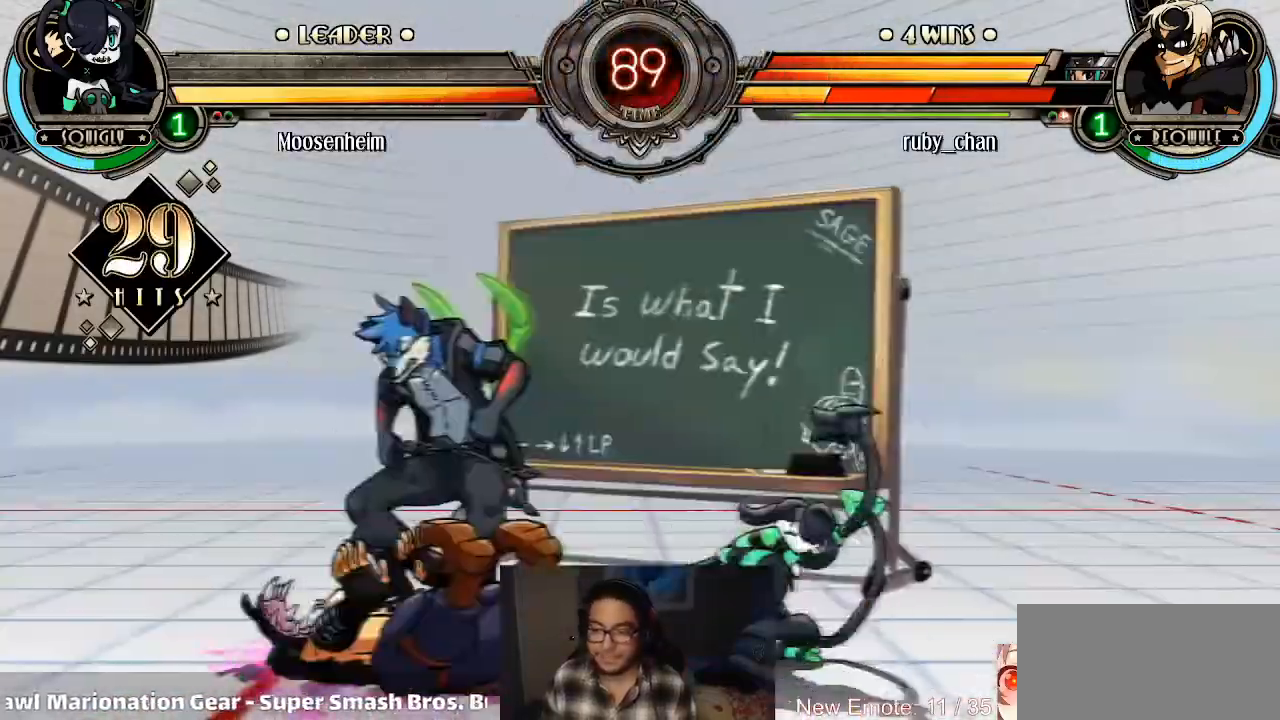
{"buttons": [], "left_stick": "down-left", "events": []}
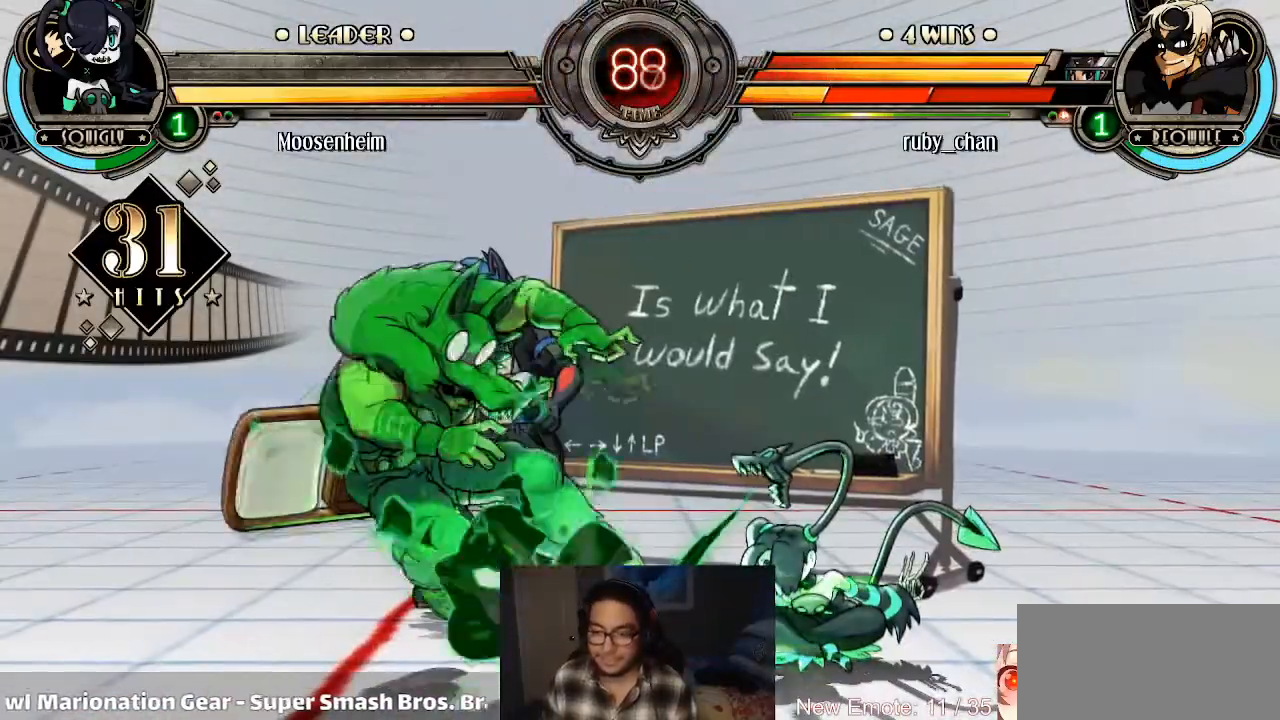
{"buttons": [], "left_stick": "down-left", "events": []}
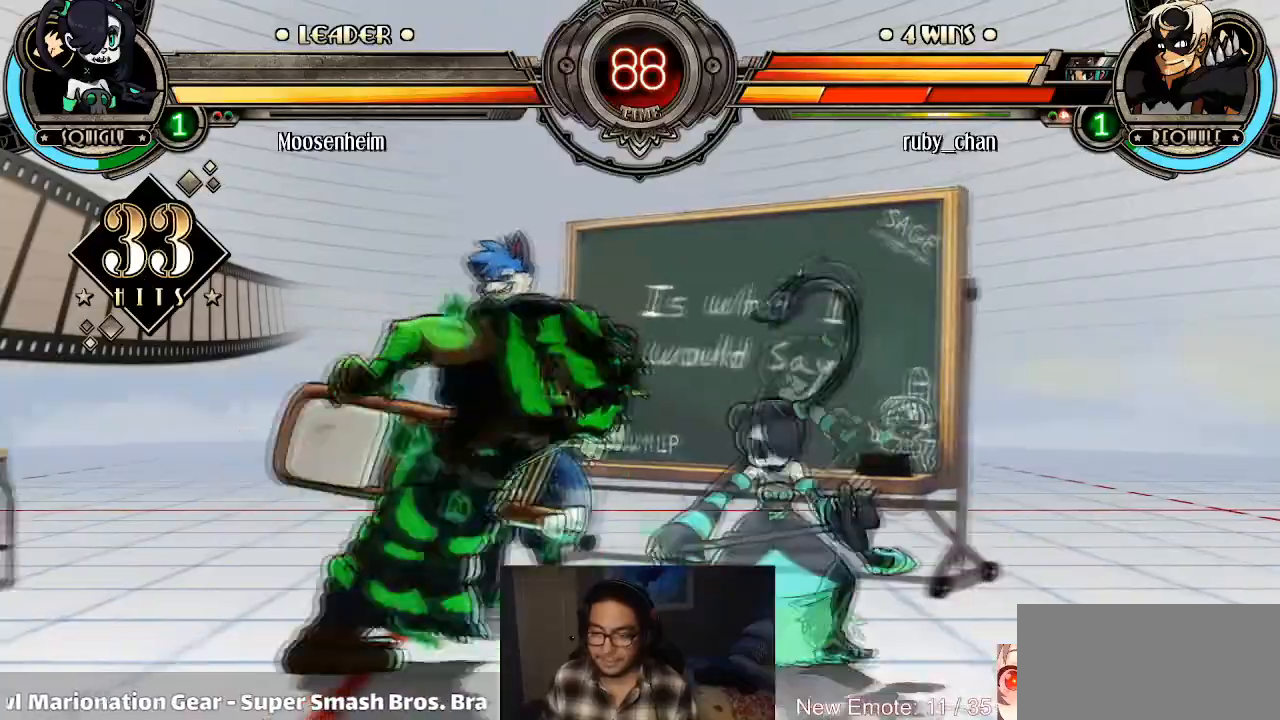
{"buttons": [], "left_stick": "down-left", "events": [[167, "TRIANGLE", "down"], [234, "TRIANGLE", "up"], [300, "CIRCLE", "down"], [300, "TRIANGLE", "down"], [334, "CIRCLE", "up"], [334, "TRIANGLE", "up"], [400, "CIRCLE", "down"], [400, "TRIANGLE", "down"], [467, "CIRCLE", "up"], [467, "TRIANGLE", "up"]]}
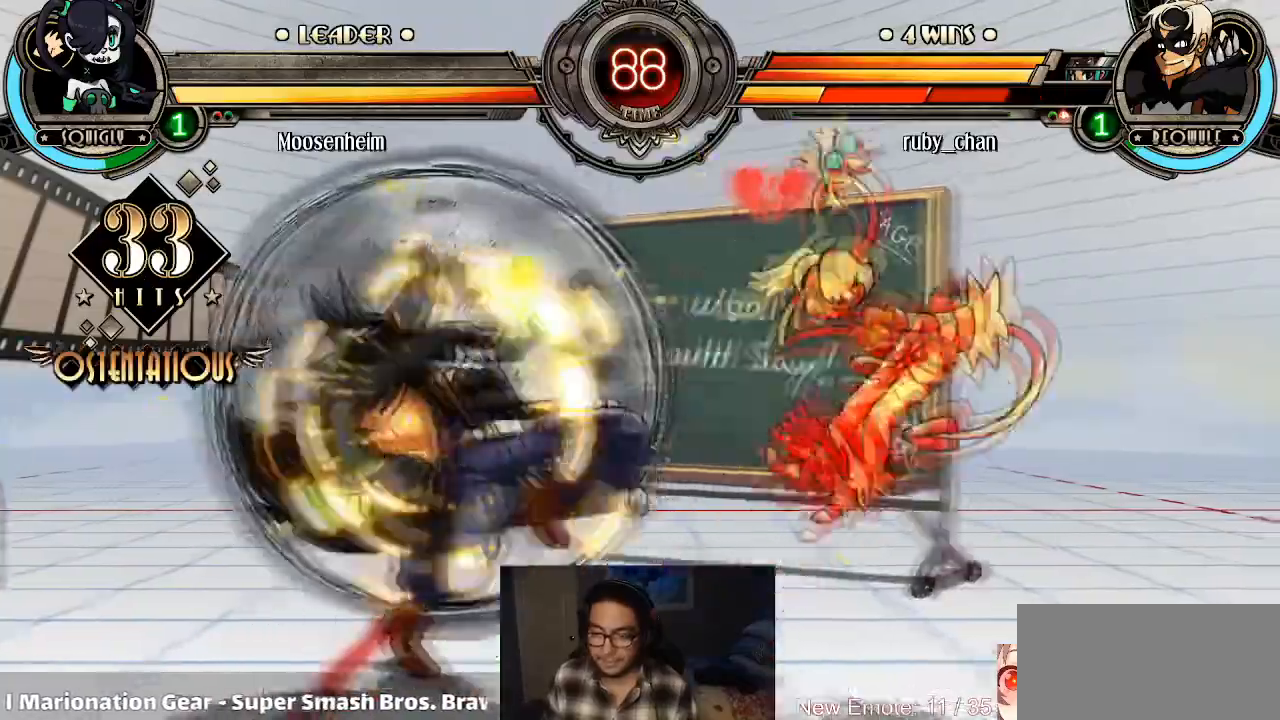
{"buttons": [], "left_stick": "center", "events": [[300, "left_stick", "center"]]}
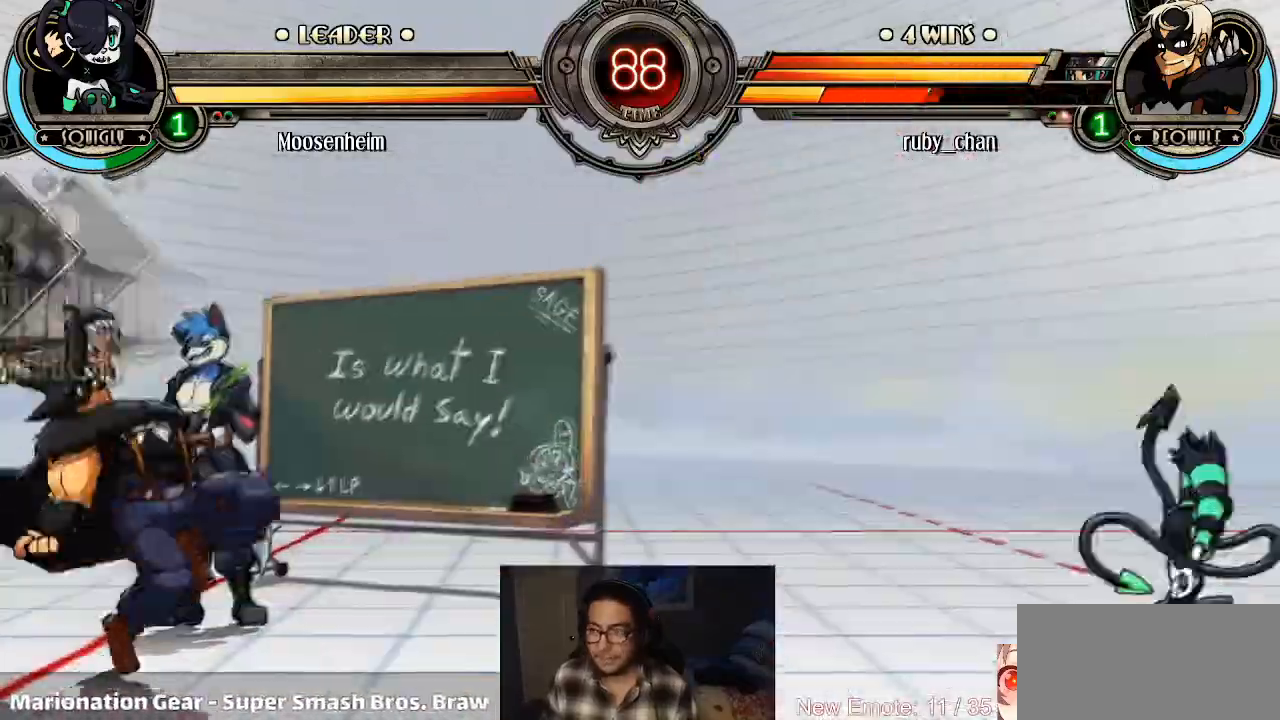
{"buttons": [], "left_stick": "left", "events": [[167, "left_stick", "right"], [434, "left_stick", "up"], [501, "left_stick", "left"]]}
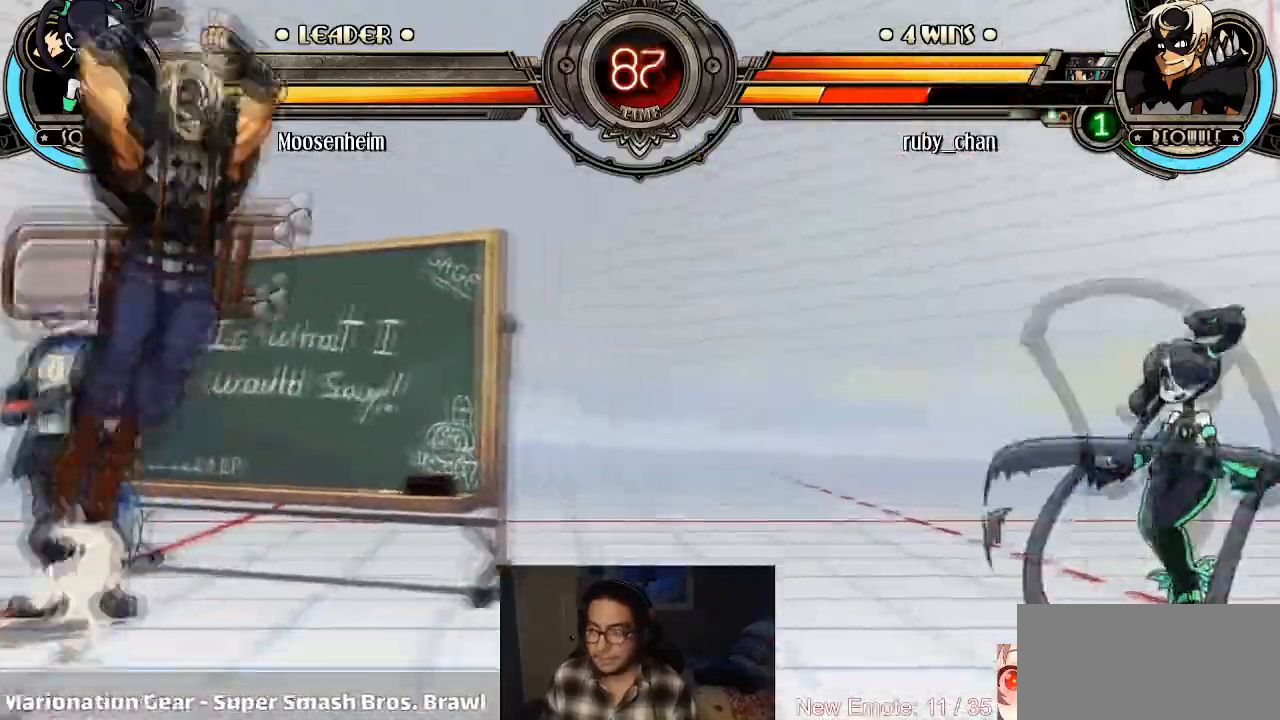
{"buttons": [], "left_stick": "left", "events": [[66, "L2", "down"], [100, "L2", "up"]]}
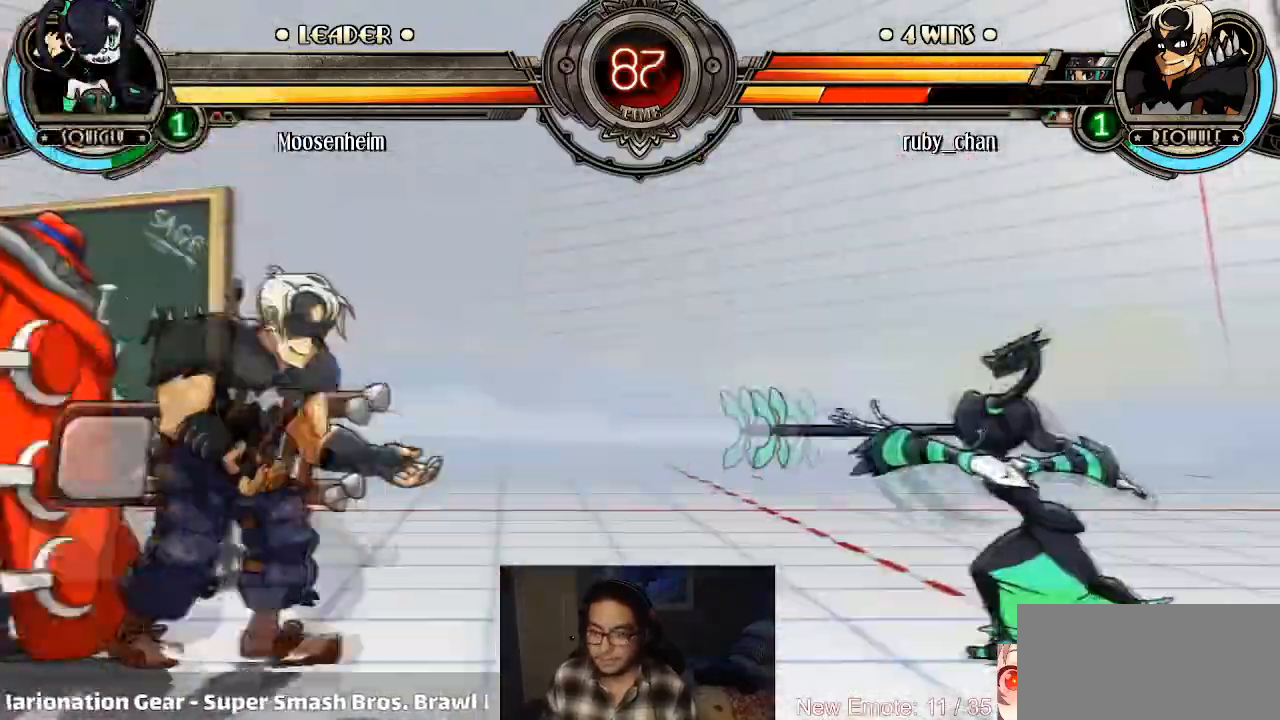
{"buttons": [], "left_stick": "left", "events": []}
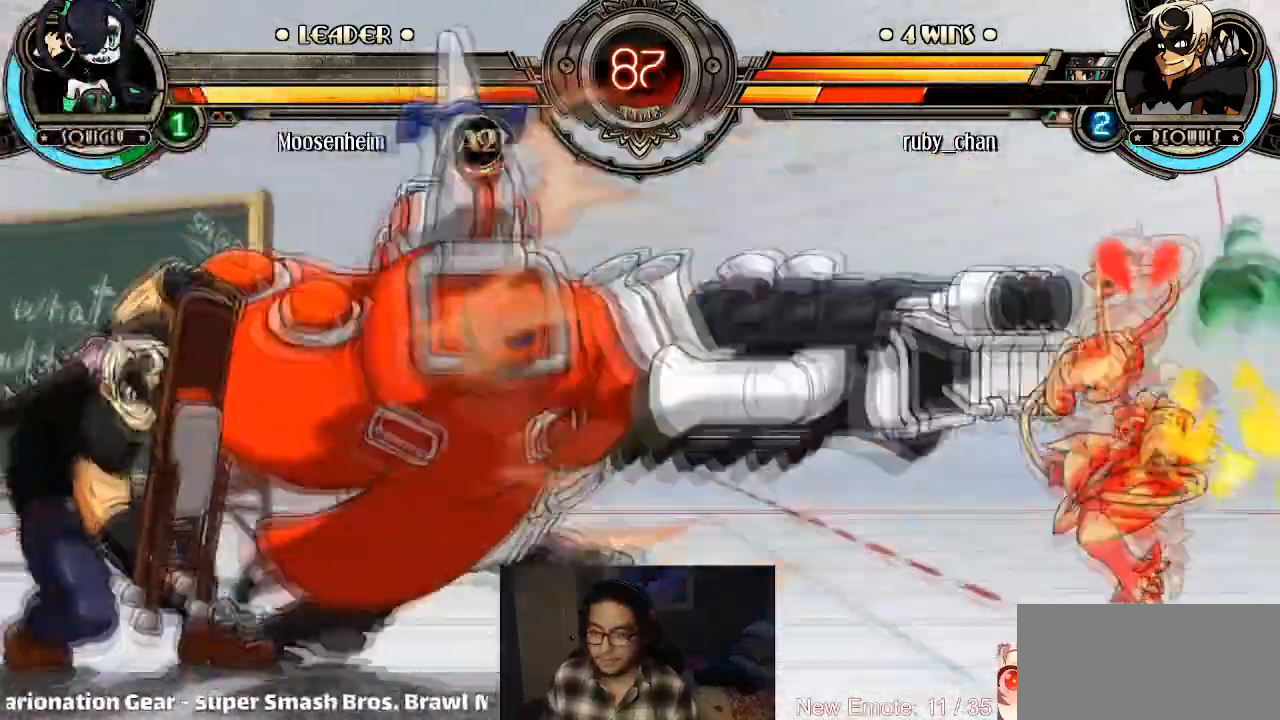
{"buttons": ["CROSS"], "left_stick": "center", "events": [[33, "left_stick", "right"], [100, "left_stick", "center"], [166, "left_stick", "right"], [233, "SQUARE", "down"], [266, "left_stick", "center"], [333, "SQUARE", "up"], [333, "TRIANGLE", "down"], [400, "TRIANGLE", "up"], [400, "left_stick", "right"], [467, "CROSS", "down"], [467, "left_stick", "center"]]}
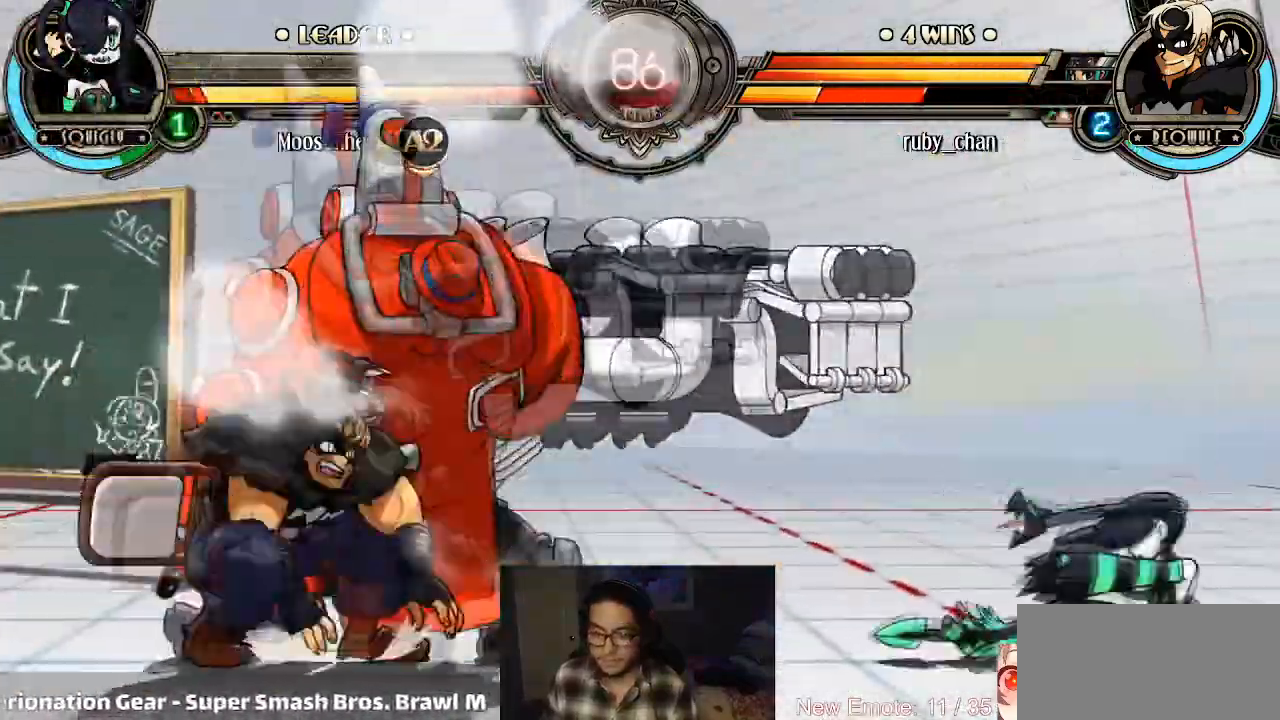
{"buttons": [], "left_stick": "center", "events": [[33, "CIRCLE", "down"], [33, "CROSS", "up"], [67, "CIRCLE", "up"]]}
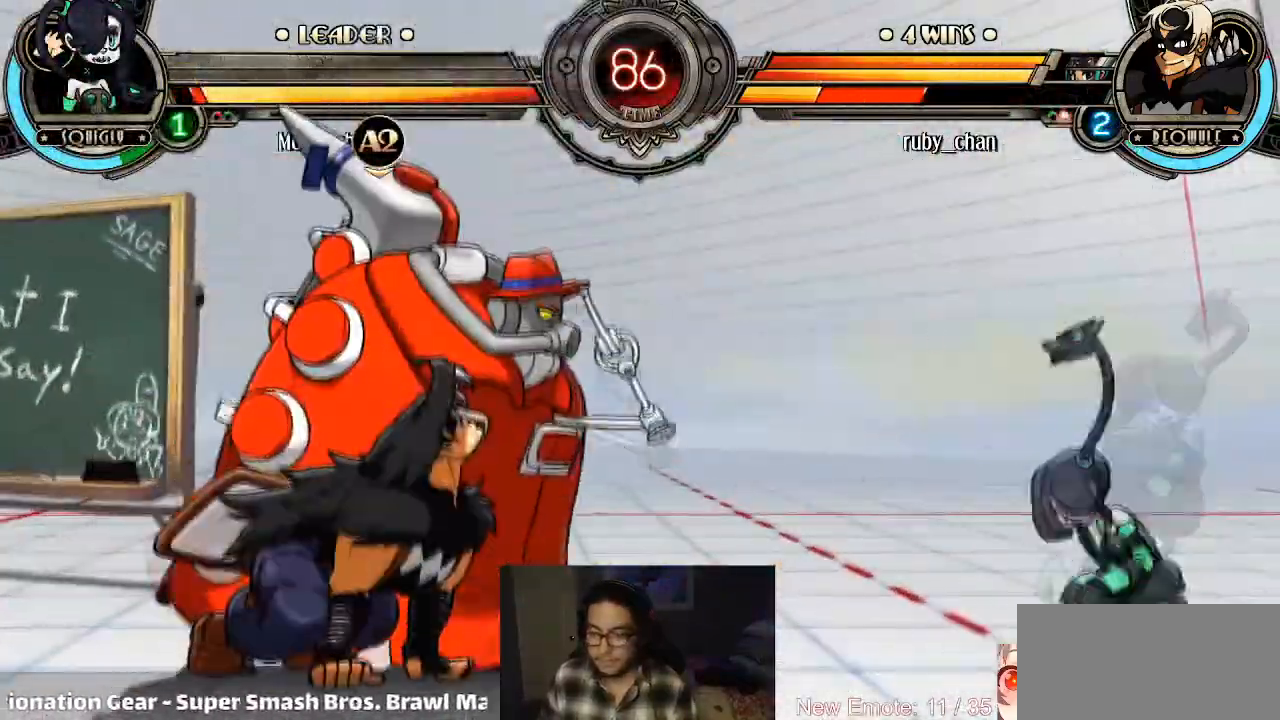
{"buttons": [], "left_stick": "left", "events": [[433, "left_stick", "left"]]}
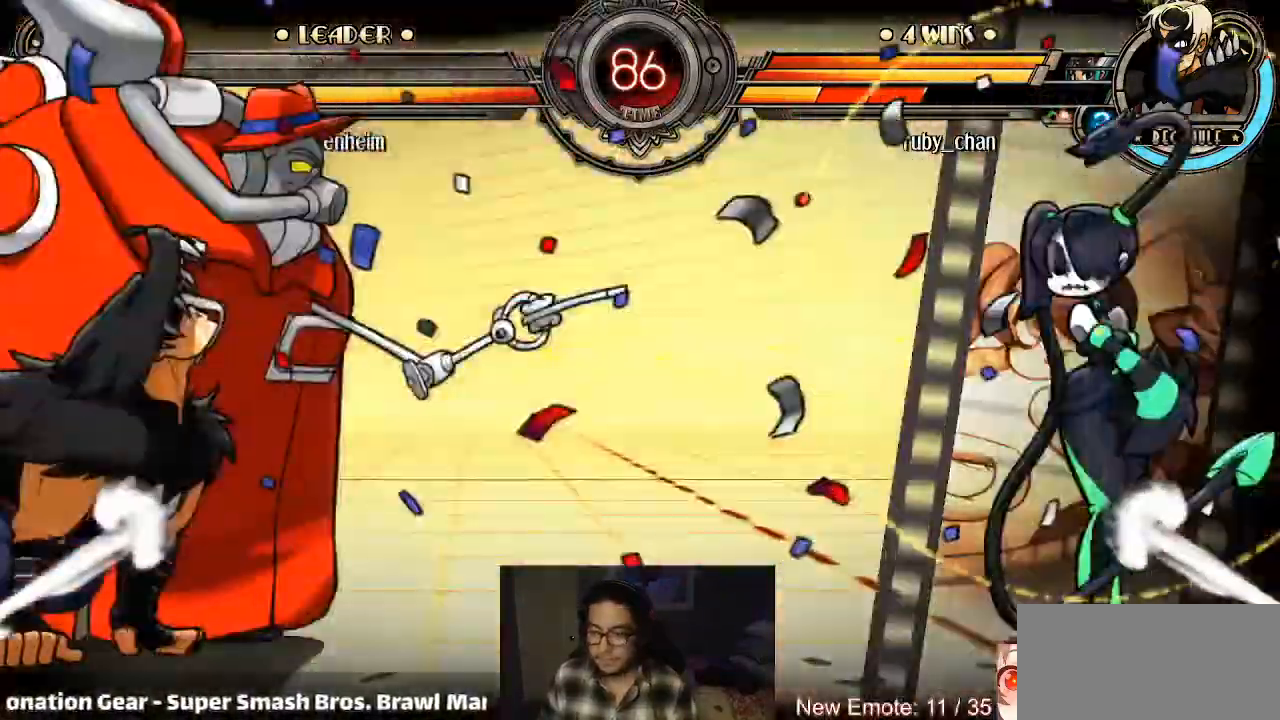
{"buttons": [], "left_stick": "down", "events": [[33, "left_stick", "down"], [200, "left_stick", "left"], [334, "left_stick", "center"], [400, "left_stick", "left"], [467, "left_stick", "down"]]}
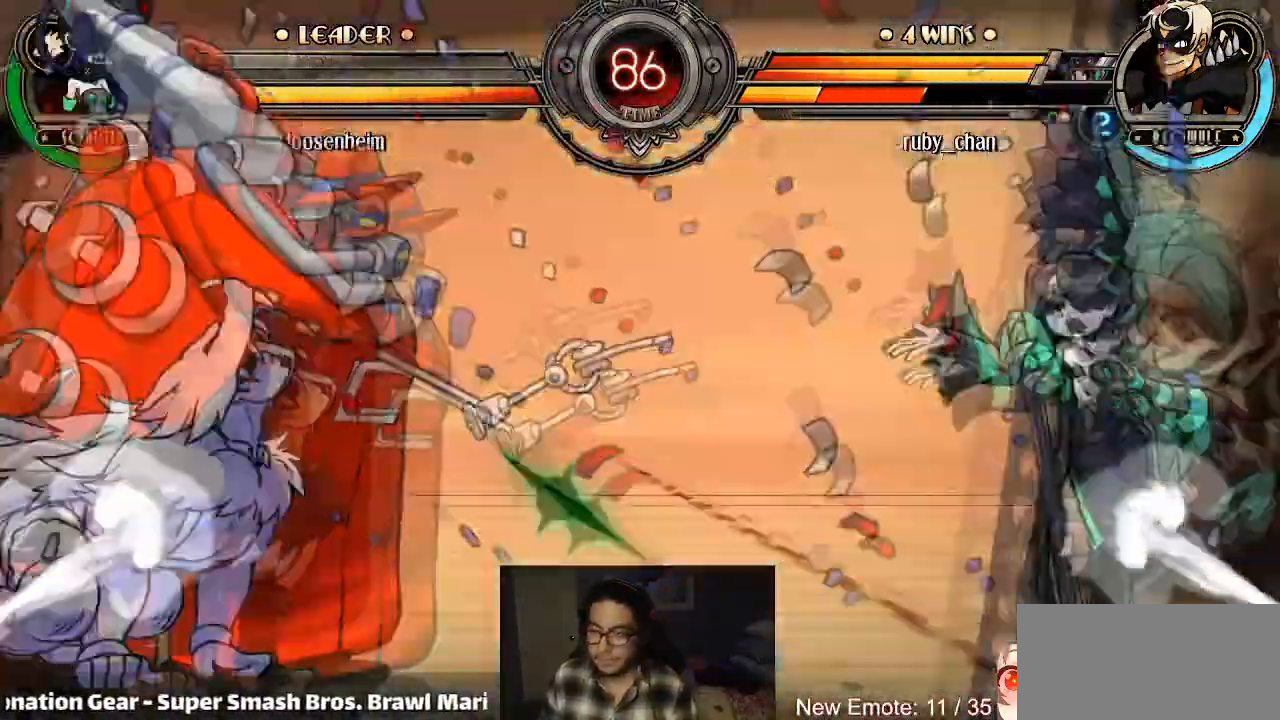
{"buttons": [], "left_stick": "center", "events": [[33, "SQUARE", "down"], [33, "TRIANGLE", "down"], [66, "left_stick", "up-right"], [100, "SQUARE", "up"], [100, "TRIANGLE", "up"], [166, "left_stick", "down"], [233, "SQUARE", "down"], [233, "TRIANGLE", "down"], [266, "SQUARE", "up"], [266, "TRIANGLE", "up"], [266, "left_stick", "up-left"], [367, "left_stick", "down"], [400, "SQUARE", "down"], [400, "TRIANGLE", "down"], [467, "TRIANGLE", "up"], [500, "SQUARE", "up"], [500, "left_stick", "center"]]}
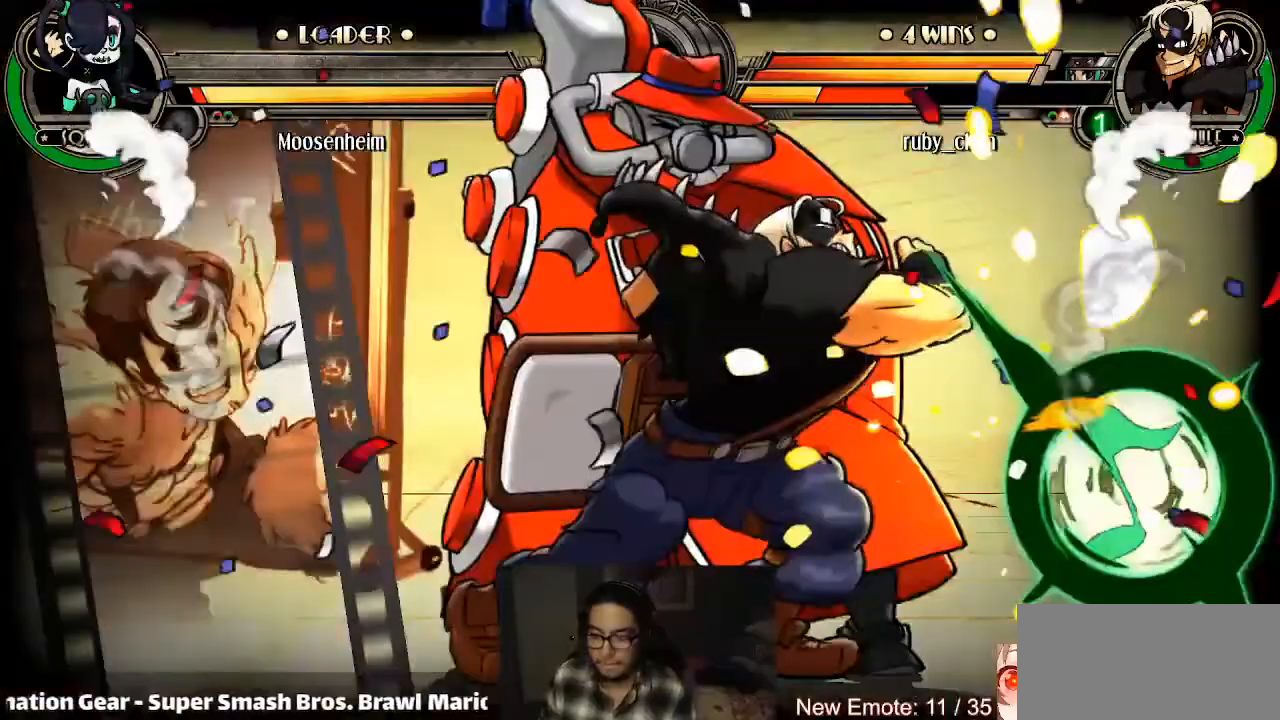
{"buttons": [], "left_stick": "center", "events": []}
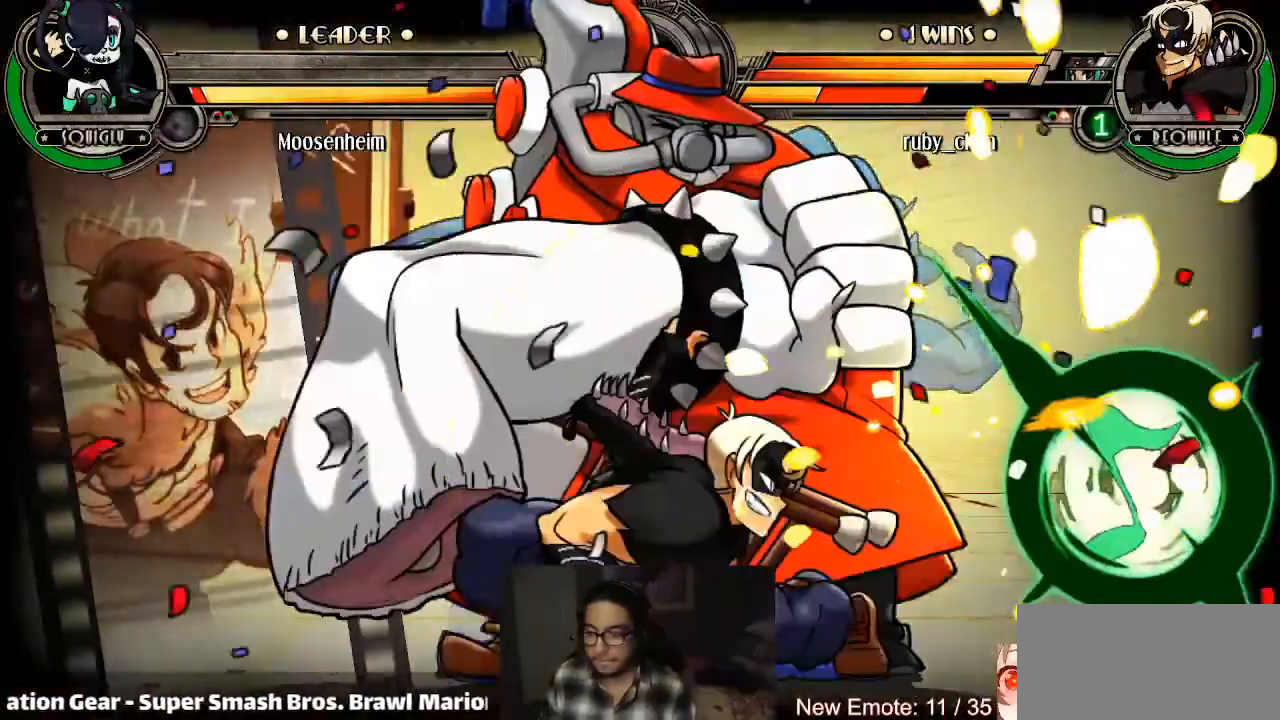
{"buttons": [], "left_stick": "center", "events": []}
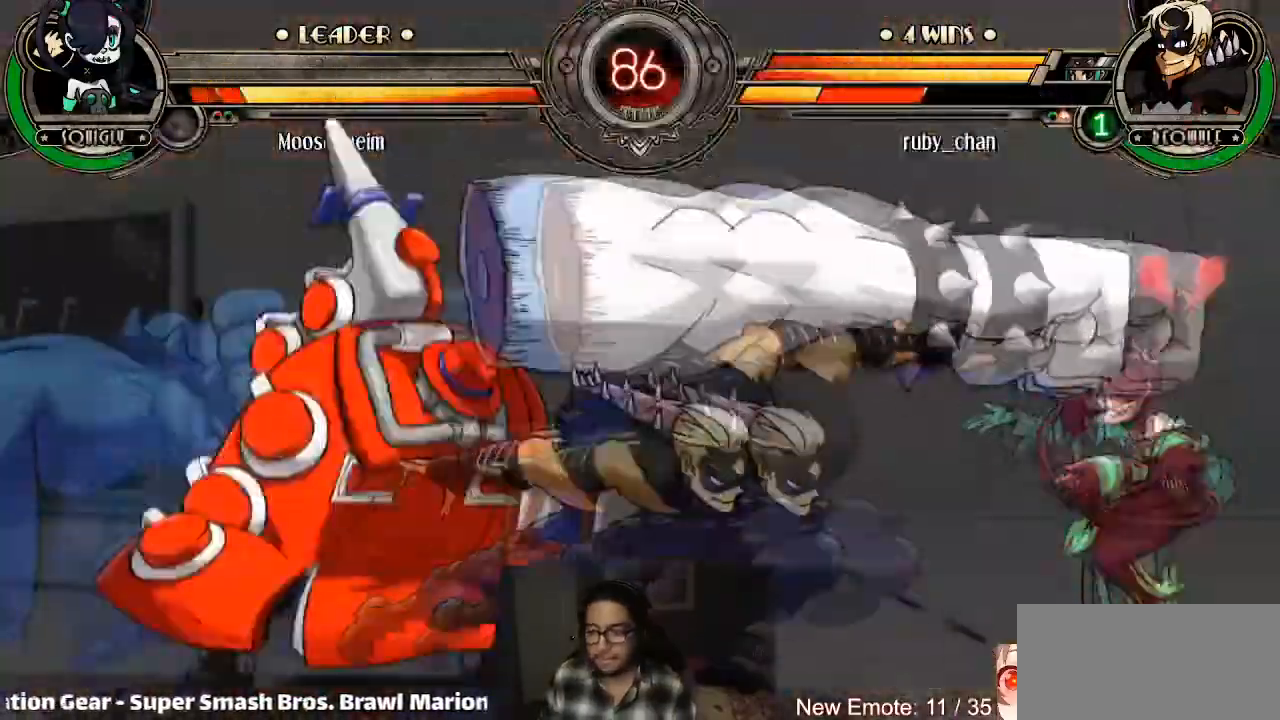
{"buttons": [], "left_stick": "center", "events": []}
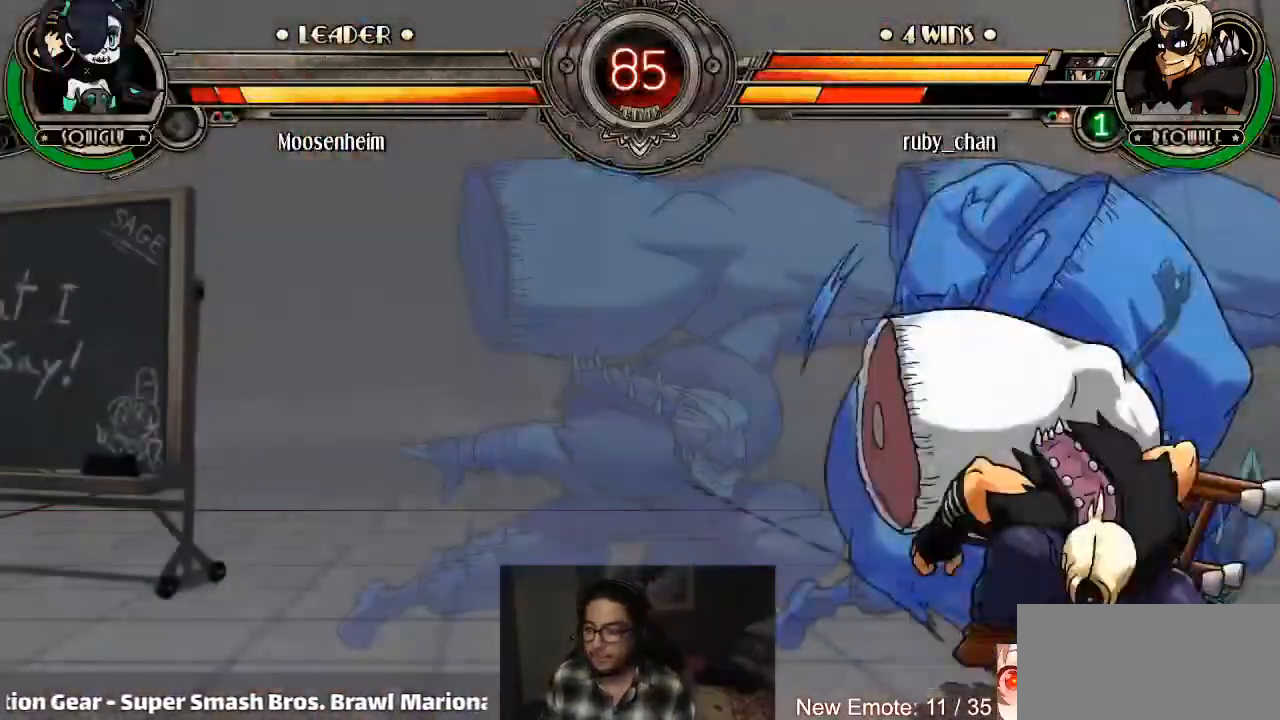
{"buttons": [], "left_stick": "left", "events": [[333, "left_stick", "left"]]}
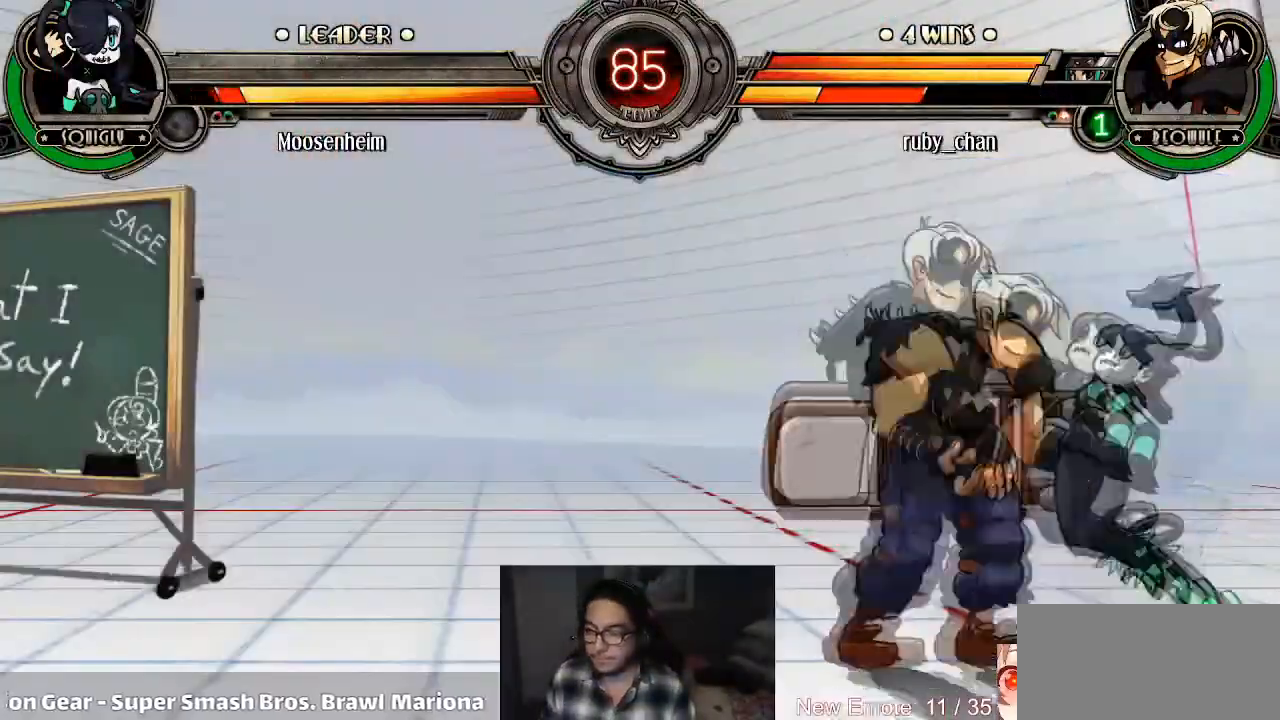
{"buttons": [], "left_stick": "center", "events": [[33, "left_stick", "up-left"], [133, "left_stick", "down-right"], [300, "R1", "down"], [334, "R1", "up"], [500, "left_stick", "center"]]}
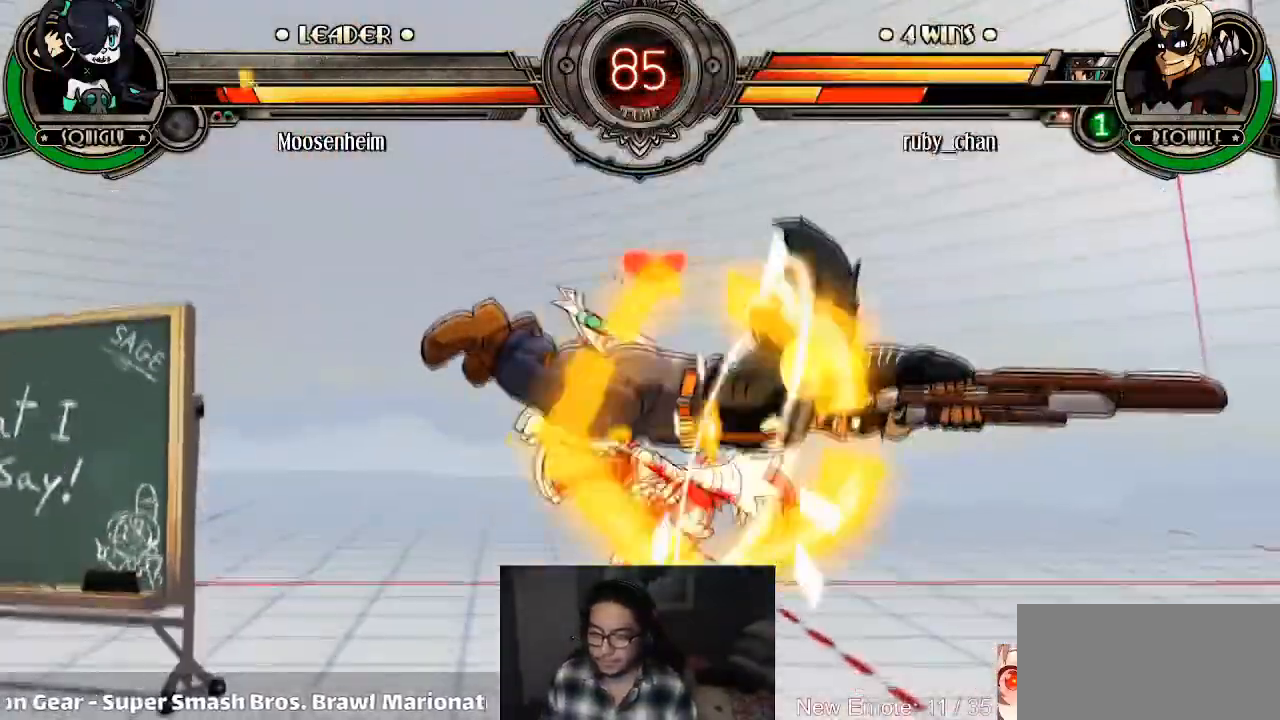
{"buttons": [], "left_stick": "left", "events": [[234, "left_stick", "left"], [434, "SQUARE", "down"], [468, "SQUARE", "up"]]}
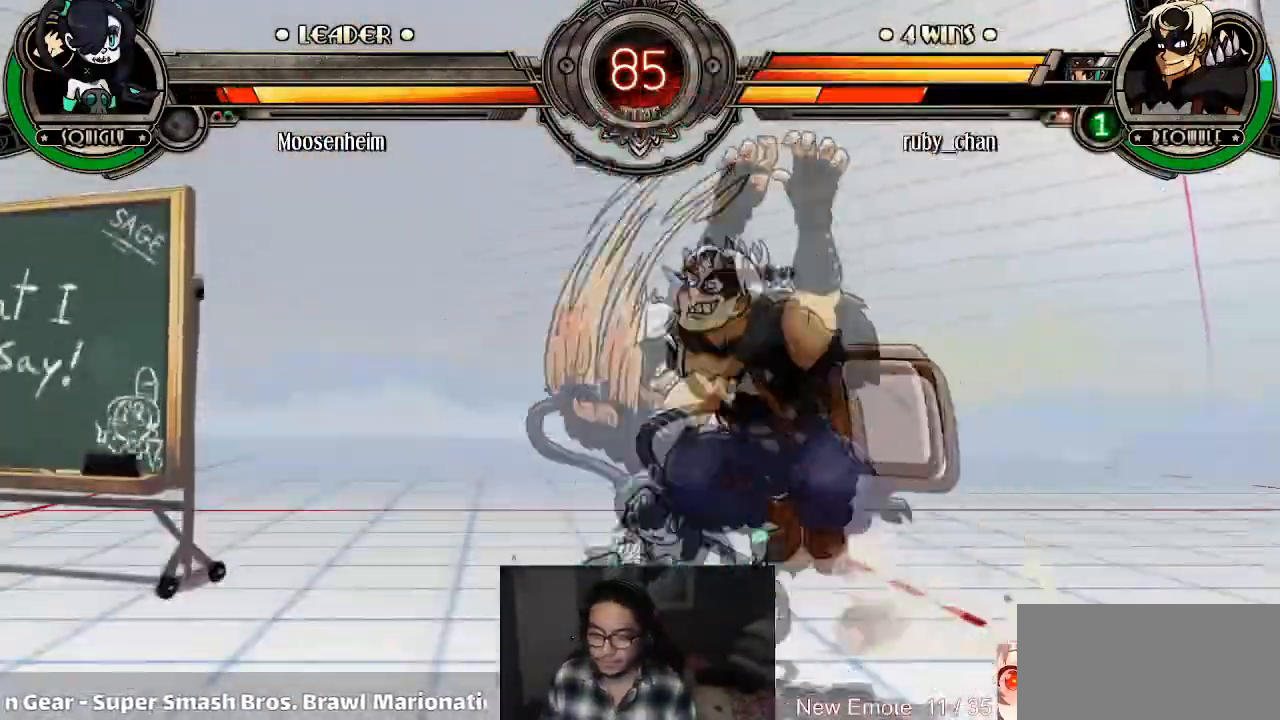
{"buttons": [], "left_stick": "down-right", "events": [[100, "left_stick", "down-right"], [334, "CROSS", "down"], [400, "CROSS", "up"]]}
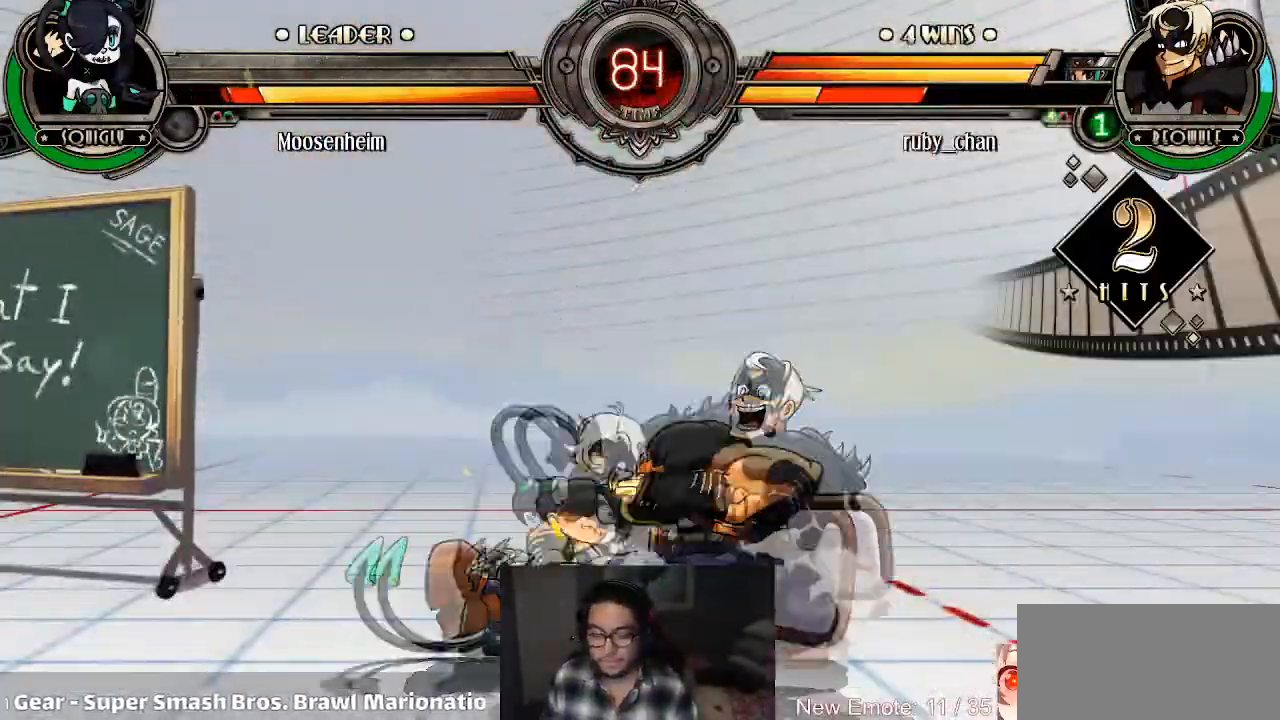
{"buttons": [], "left_stick": "center", "events": [[66, "left_stick", "center"], [166, "R2", "down"], [200, "R2", "up"], [300, "R2", "down"], [333, "R2", "up"]]}
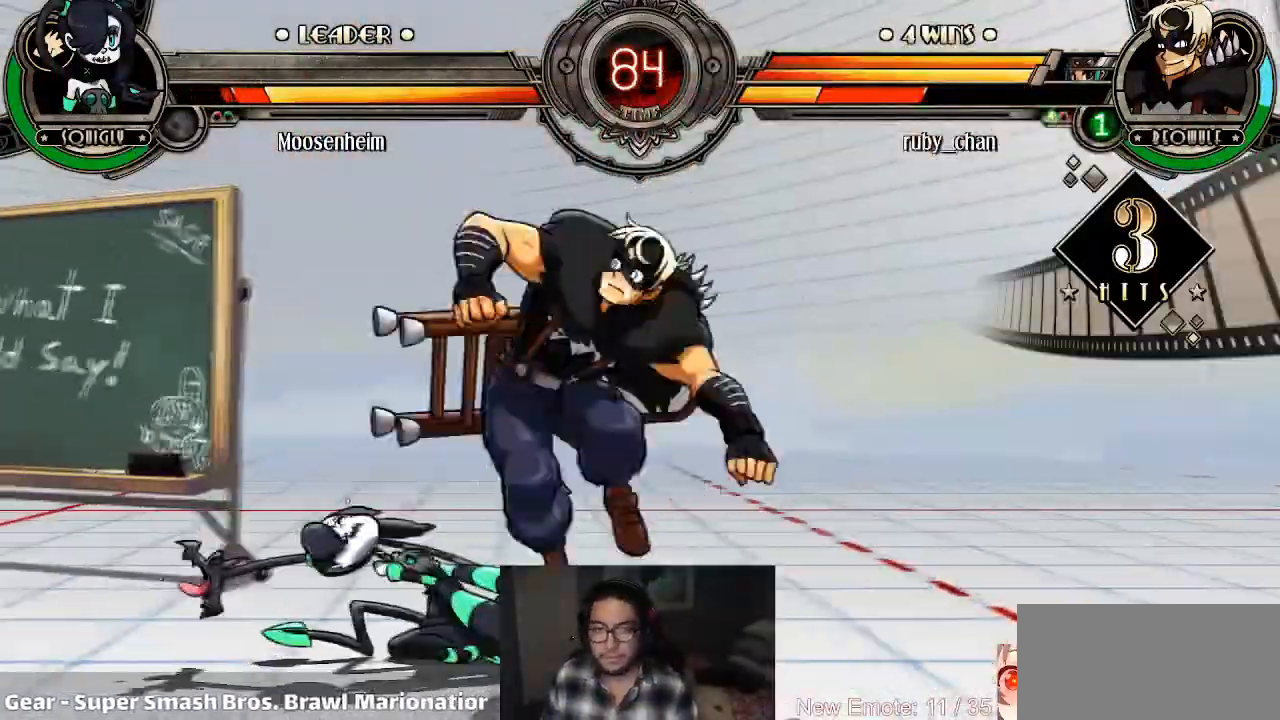
{"buttons": [], "left_stick": "center", "events": [[33, "left_stick", "down-right"], [133, "left_stick", "left"], [200, "left_stick", "center"], [234, "SQUARE", "down"], [267, "SQUARE", "up"]]}
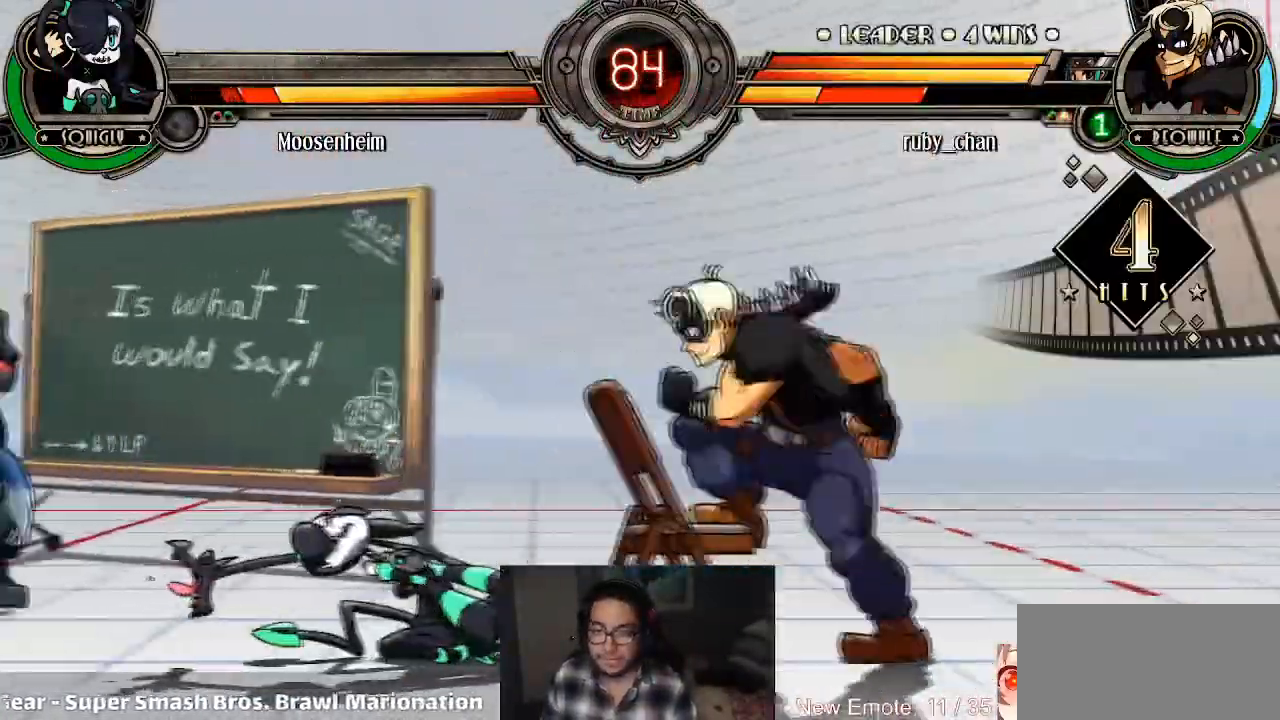
{"buttons": [], "left_stick": "left", "events": [[434, "left_stick", "left"]]}
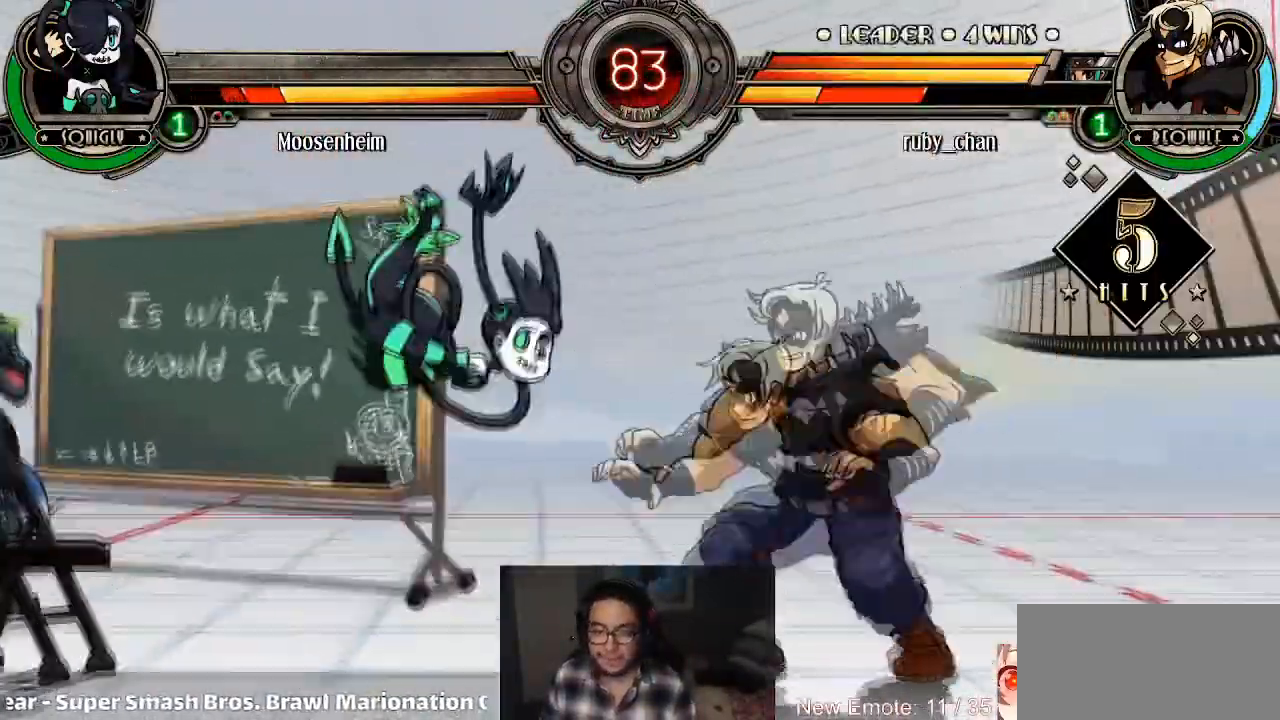
{"buttons": ["R2"], "left_stick": "center", "events": [[167, "TRIANGLE", "down"], [200, "TRIANGLE", "up"], [200, "left_stick", "center"], [400, "R2", "down"], [434, "R2", "up"], [501, "R2", "down"]]}